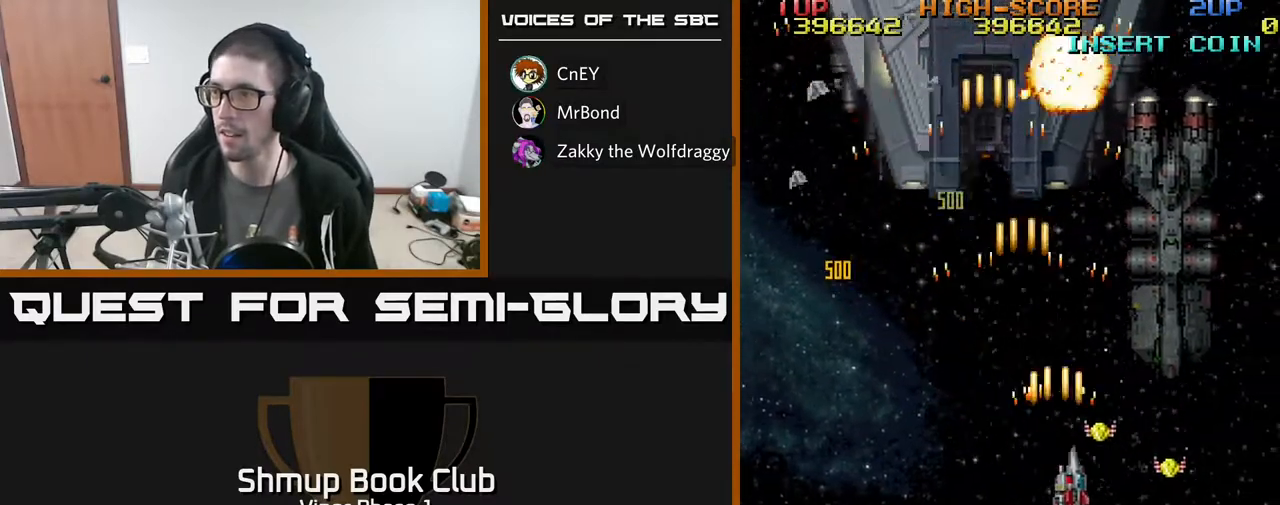
Gameplay with a controller (Xbox layout); each line is a JSON object with the inputs held at the frame after it. "events" lists button and stick changes between this image and that frame as [ms after this image, input, new state], when the widget could be followed in between. Not read: right_stick.
{"buttons": ["A", "DPAD_LEFT"], "left_stick": "center", "events": [[467, "DPAD_RIGHT", "up"], [500, "DPAD_DOWN", "up"], [500, "DPAD_LEFT", "down"]]}
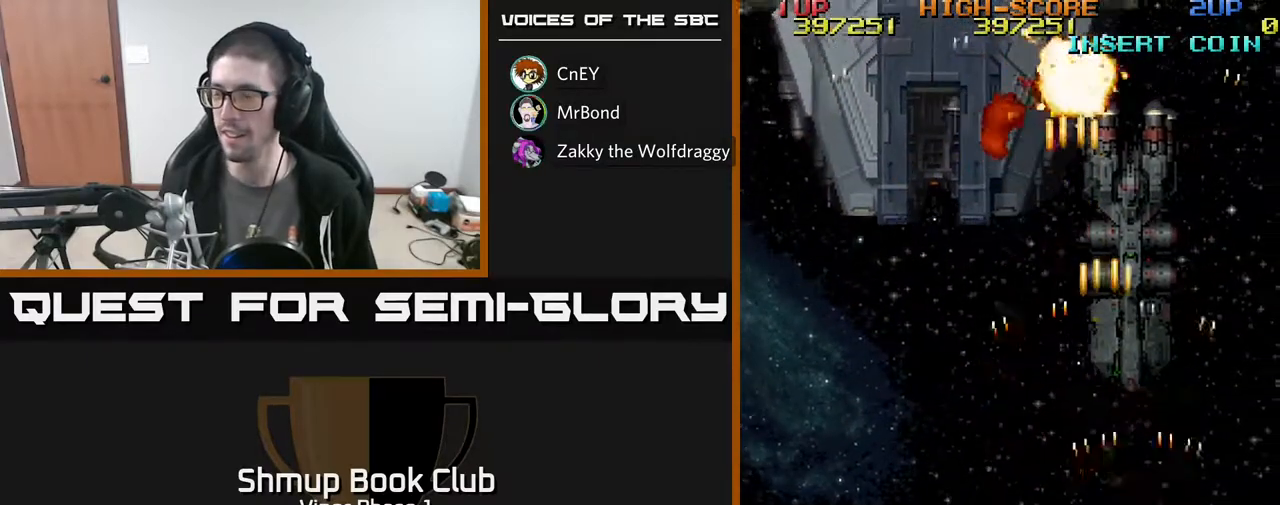
{"buttons": ["A", "DPAD_LEFT"], "left_stick": "center", "events": [[317, "DPAD_UP", "down"], [400, "DPAD_UP", "up"]]}
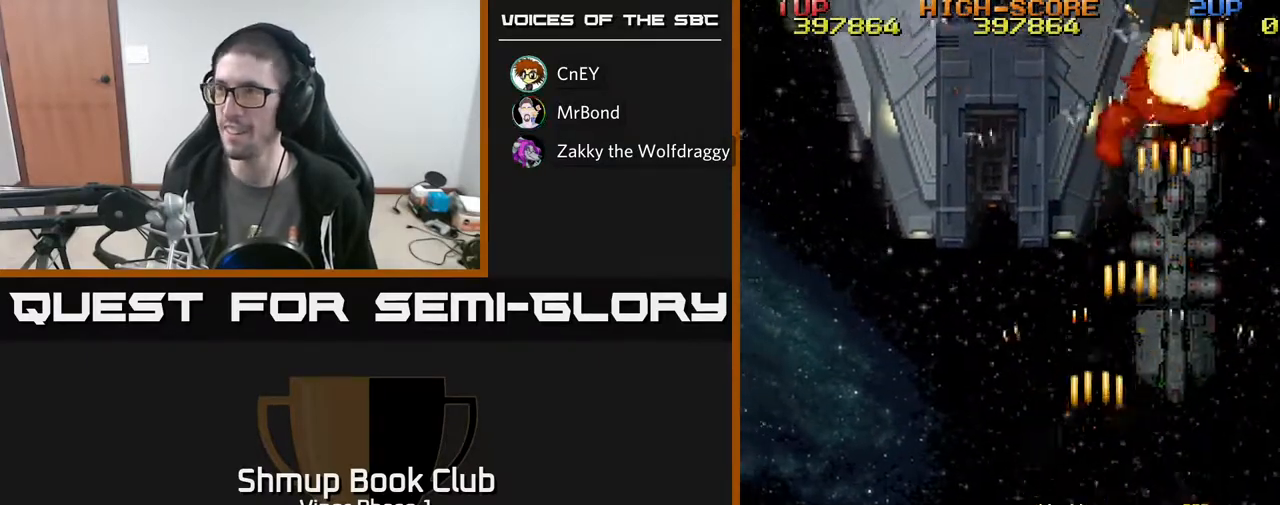
{"buttons": ["A", "DPAD_RIGHT"], "left_stick": "center", "events": [[367, "DPAD_DOWN", "down"], [383, "DPAD_LEFT", "up"], [467, "DPAD_RIGHT", "down"], [483, "DPAD_DOWN", "up"]]}
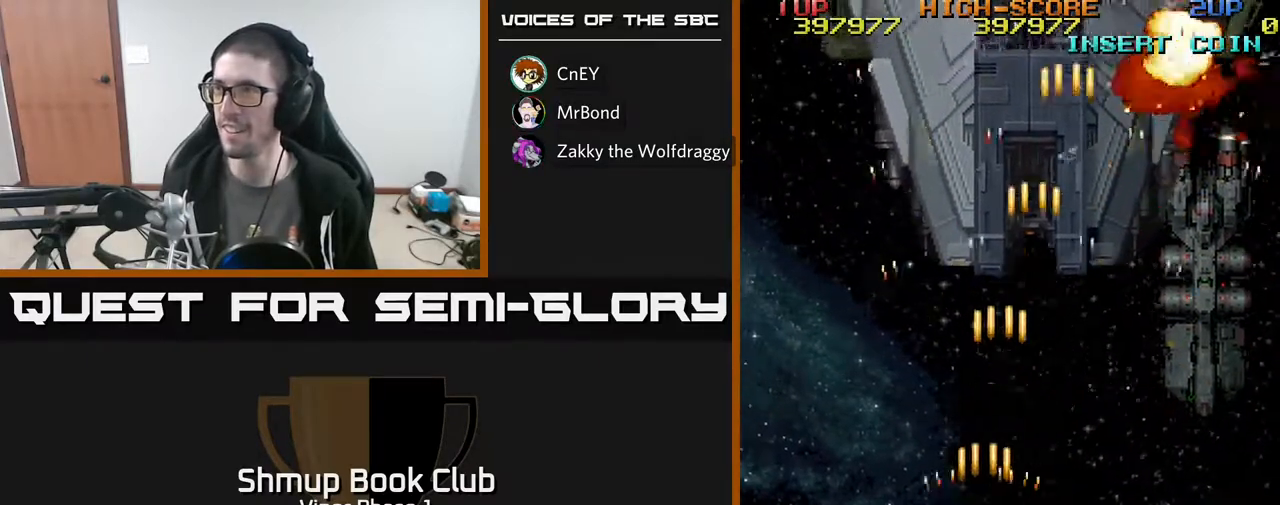
{"buttons": ["A", "DPAD_LEFT"], "left_stick": "center", "events": [[183, "DPAD_RIGHT", "up"], [250, "DPAD_LEFT", "down"]]}
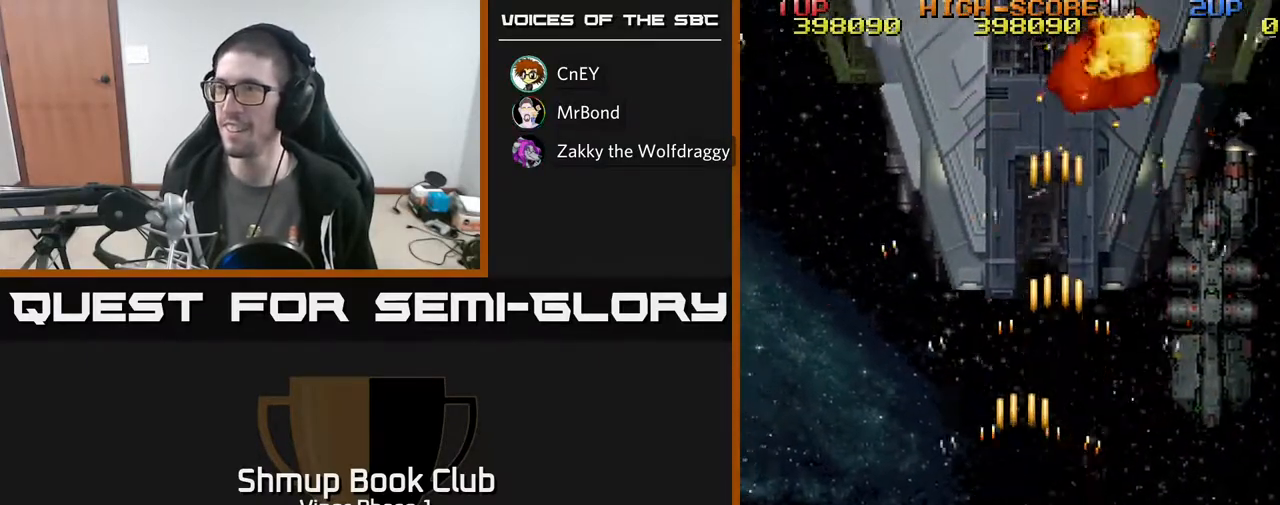
{"buttons": ["A"], "left_stick": "center", "events": [[500, "DPAD_LEFT", "up"]]}
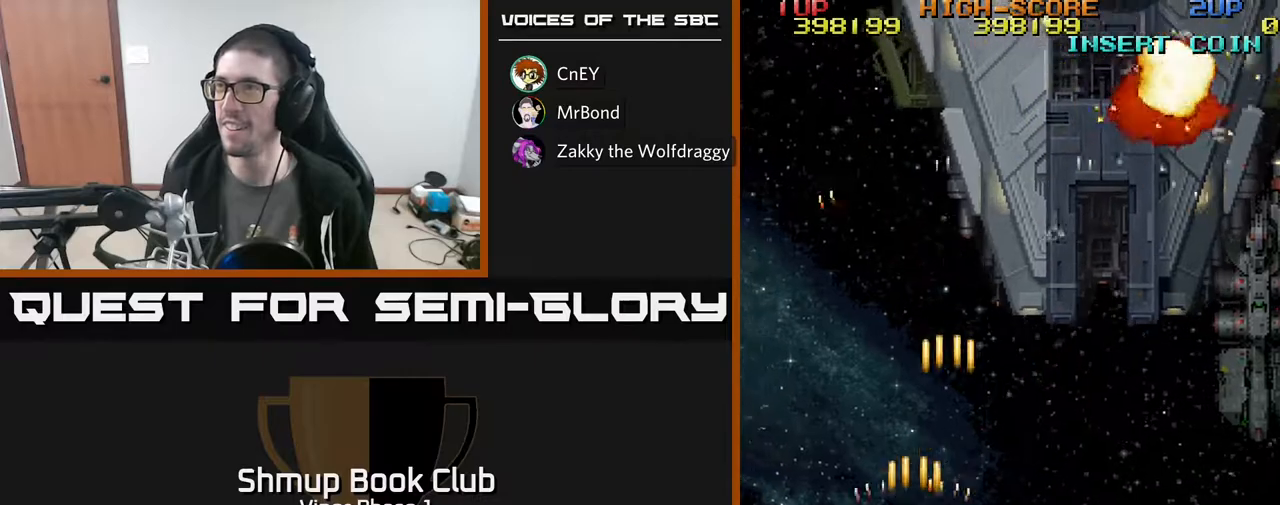
{"buttons": ["A", "DPAD_RIGHT"], "left_stick": "center", "events": [[17, "DPAD_RIGHT", "down"]]}
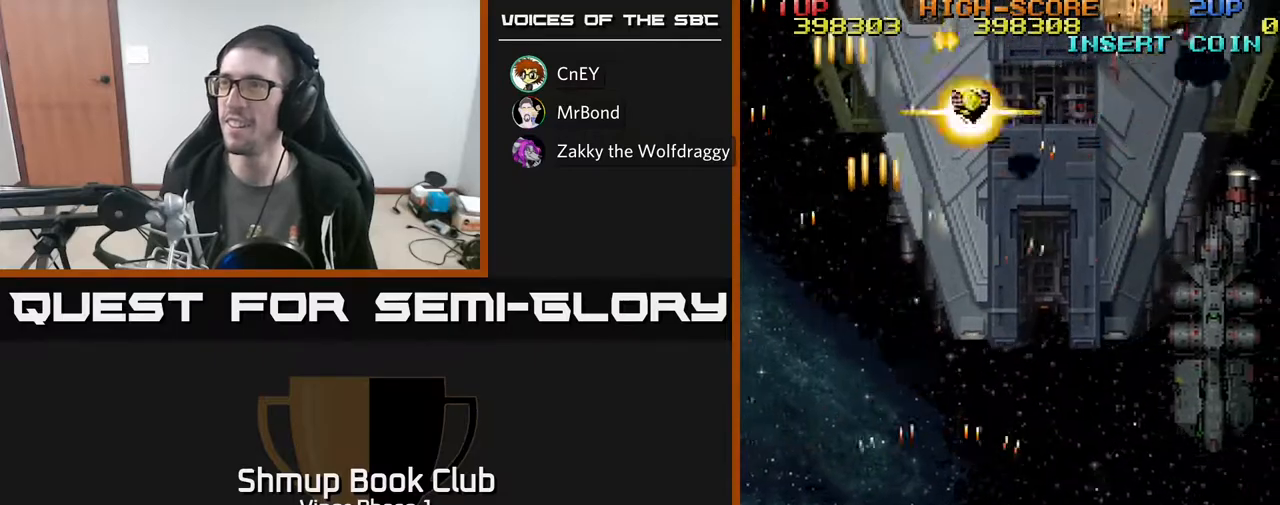
{"buttons": ["A", "DPAD_RIGHT"], "left_stick": "center", "events": [[167, "DPAD_UP", "down"], [183, "DPAD_RIGHT", "up"], [300, "DPAD_LEFT", "down"], [433, "DPAD_LEFT", "up"], [500, "DPAD_RIGHT", "down"], [500, "DPAD_UP", "up"]]}
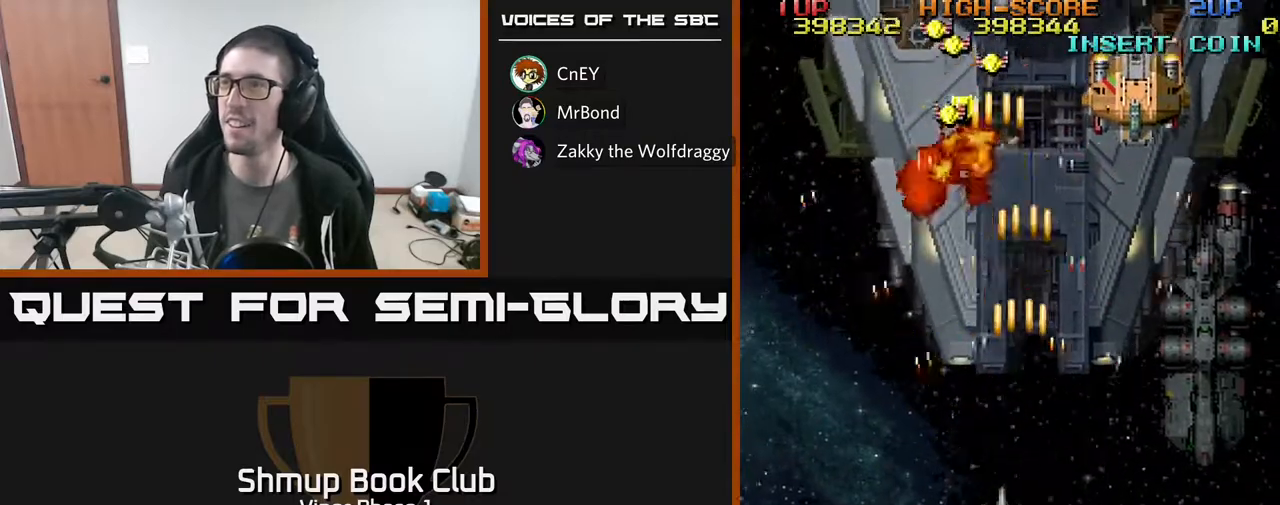
{"buttons": ["A"], "left_stick": "center", "events": [[17, "DPAD_UP", "down"], [467, "DPAD_RIGHT", "up"], [483, "DPAD_UP", "up"]]}
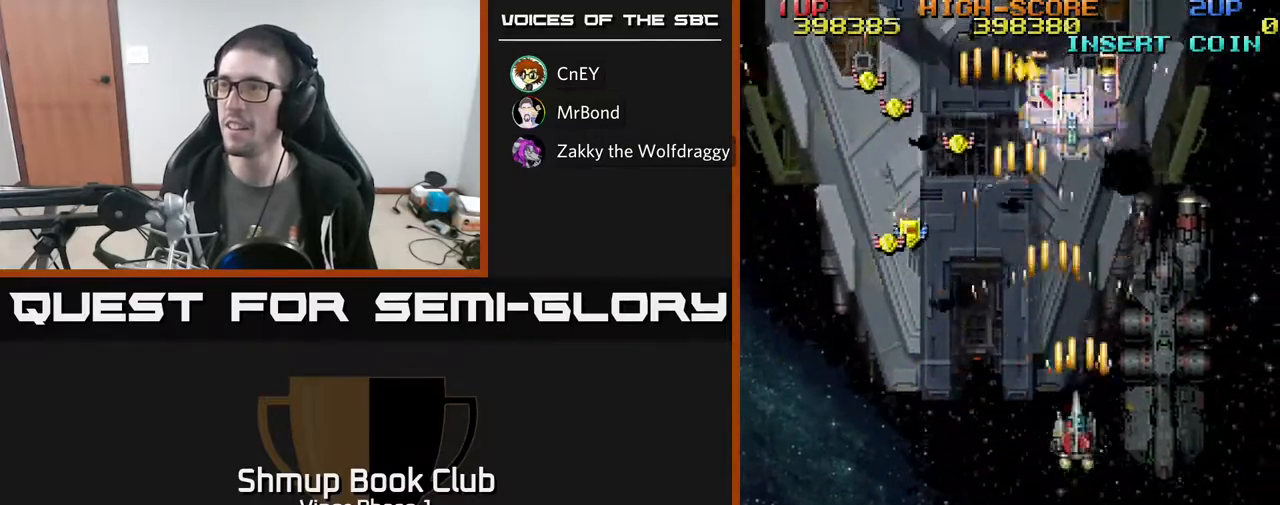
{"buttons": ["A", "DPAD_UP", "DPAD_LEFT"], "left_stick": "center", "events": [[17, "DPAD_DOWN", "down"], [17, "DPAD_LEFT", "down"], [283, "DPAD_DOWN", "up"], [400, "DPAD_UP", "down"]]}
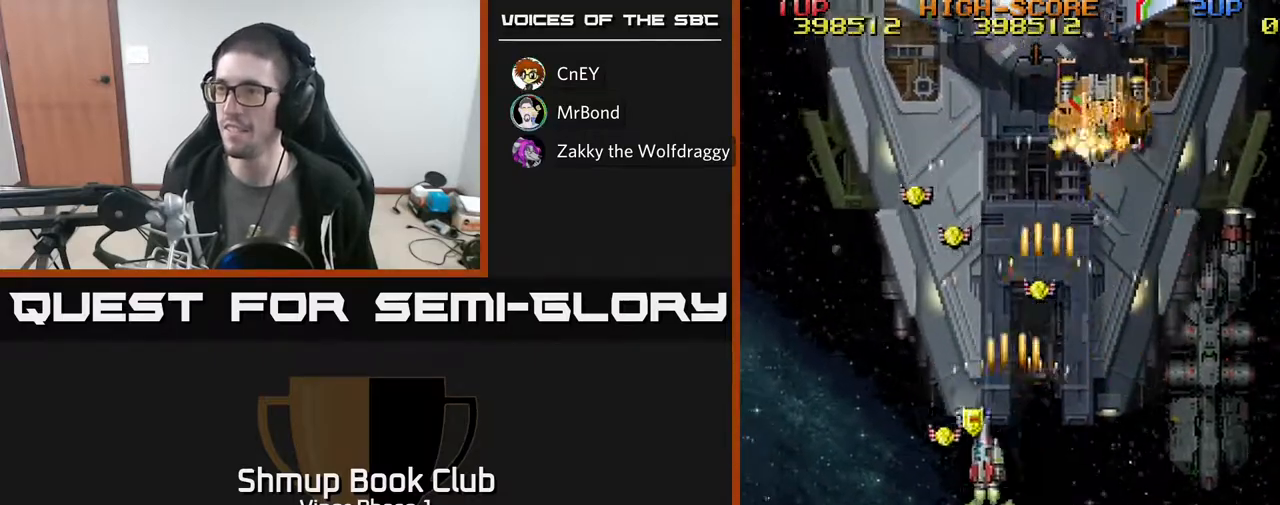
{"buttons": ["A", "DPAD_RIGHT"], "left_stick": "center", "events": [[67, "DPAD_UP", "up"], [150, "DPAD_LEFT", "up"], [167, "DPAD_RIGHT", "down"]]}
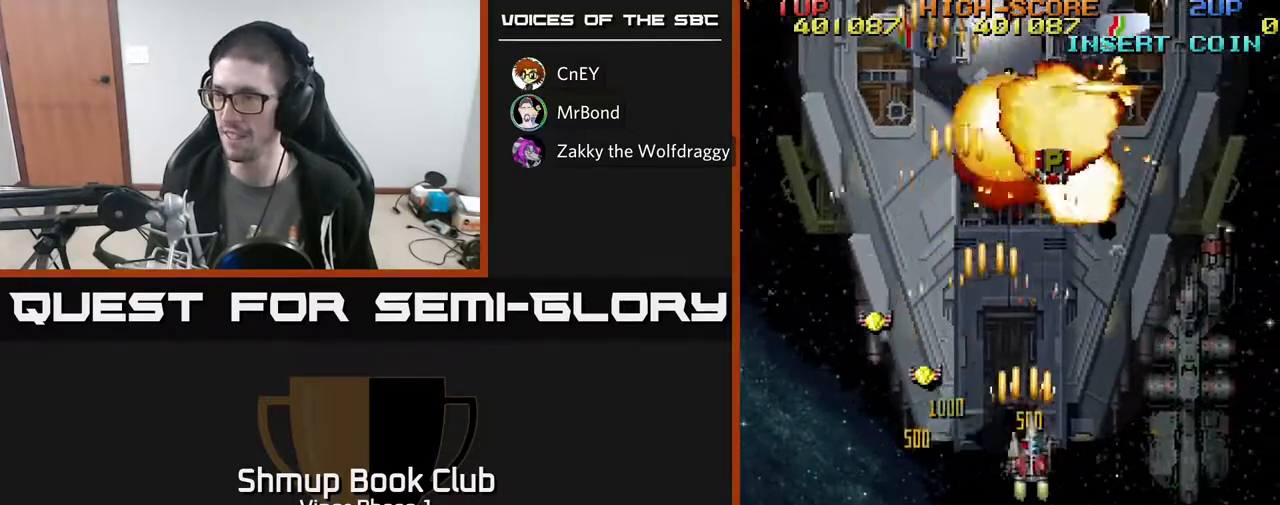
{"buttons": ["A", "DPAD_LEFT"], "left_stick": "center", "events": [[17, "DPAD_RIGHT", "up"], [67, "DPAD_LEFT", "down"], [150, "DPAD_DOWN", "down"], [233, "DPAD_DOWN", "up"]]}
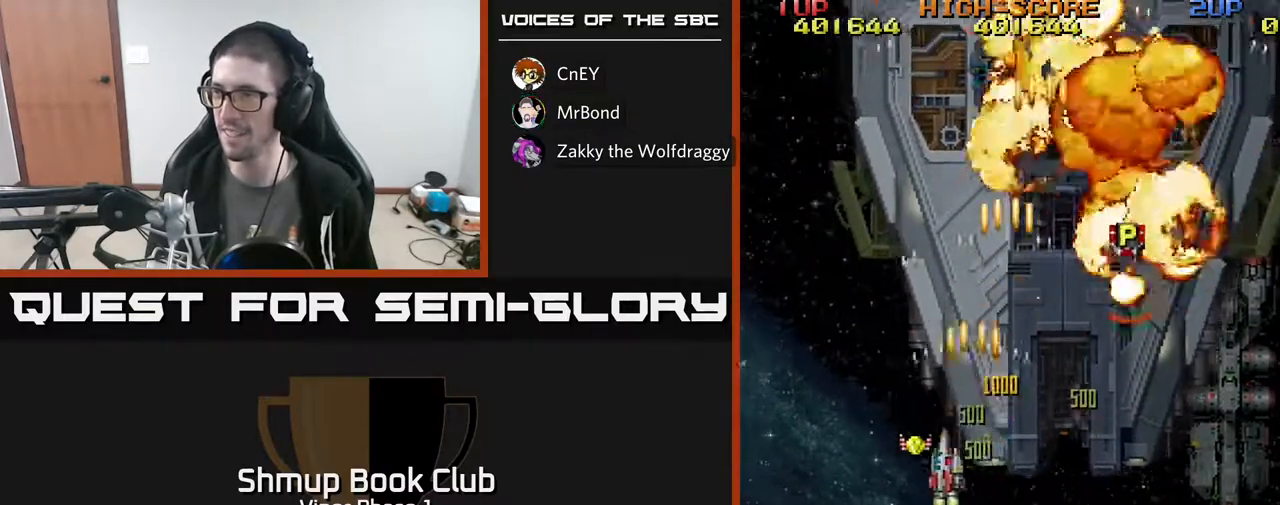
{"buttons": ["A", "DPAD_UP", "DPAD_RIGHT"], "left_stick": "center", "events": [[67, "DPAD_LEFT", "up"], [100, "DPAD_RIGHT", "down"], [383, "DPAD_UP", "down"]]}
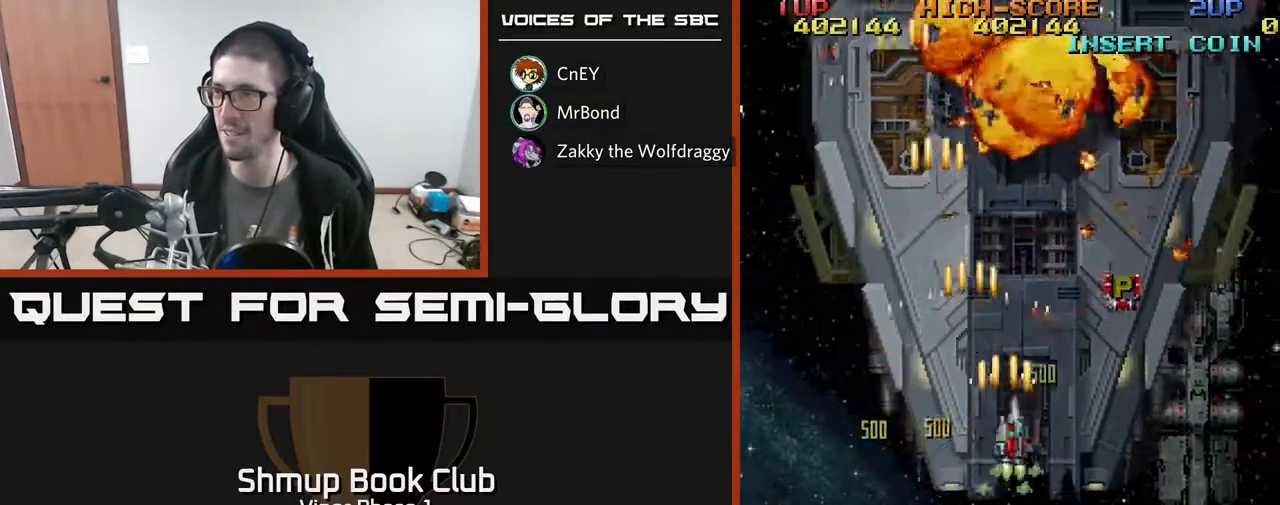
{"buttons": ["A", "DPAD_UP", "DPAD_RIGHT"], "left_stick": "center", "events": []}
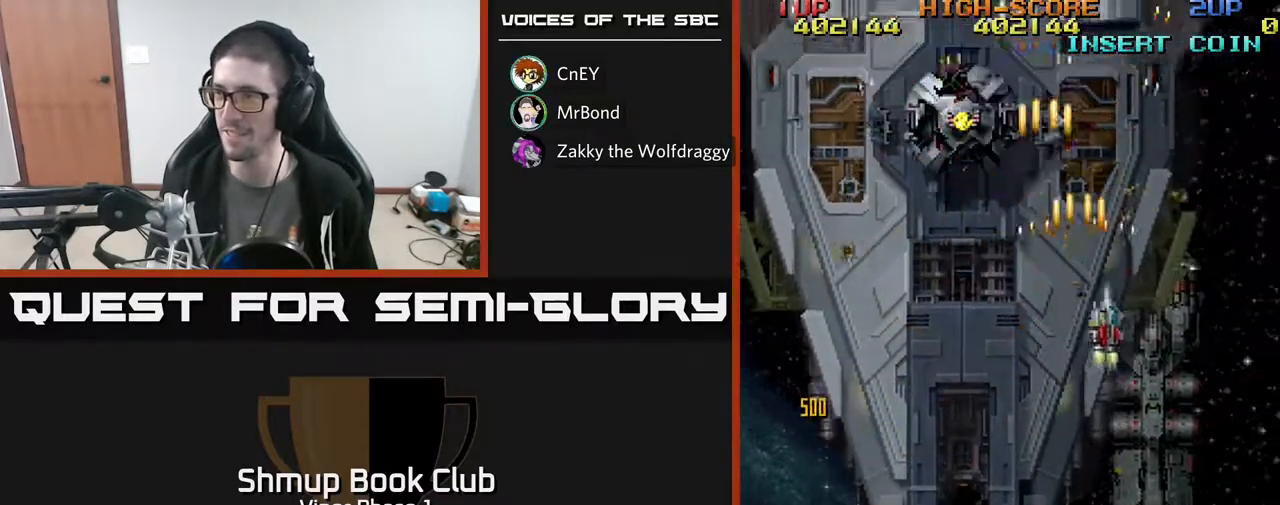
{"buttons": ["A", "DPAD_LEFT"], "left_stick": "center", "events": [[83, "DPAD_RIGHT", "up"], [117, "DPAD_LEFT", "down"], [117, "DPAD_UP", "up"], [183, "DPAD_DOWN", "down"], [467, "DPAD_DOWN", "up"]]}
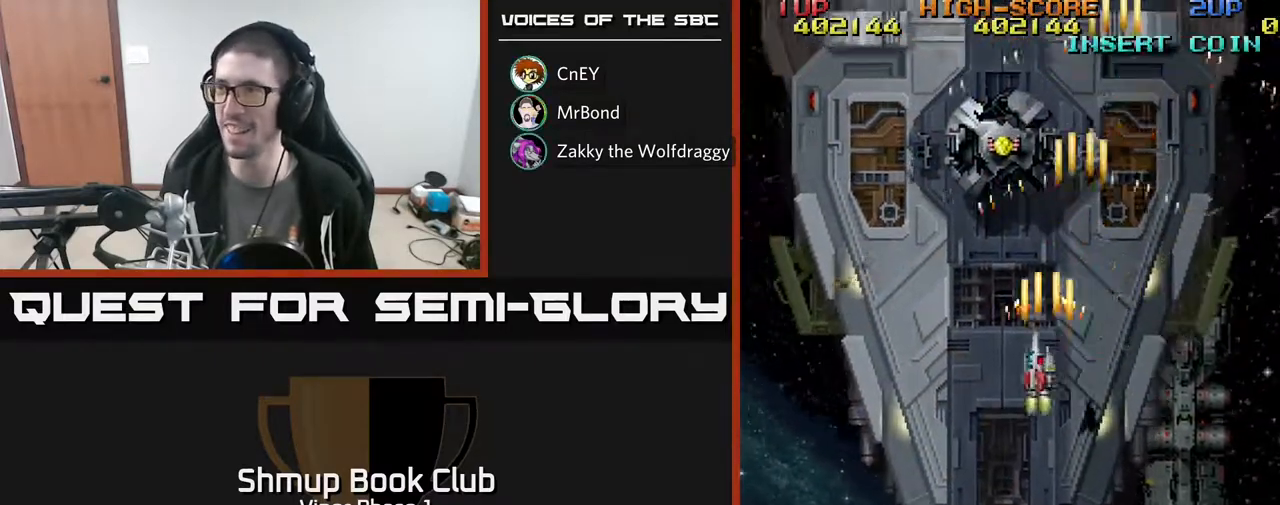
{"buttons": ["A", "DPAD_UP"], "left_stick": "center", "events": [[33, "DPAD_UP", "down"], [133, "DPAD_LEFT", "up"]]}
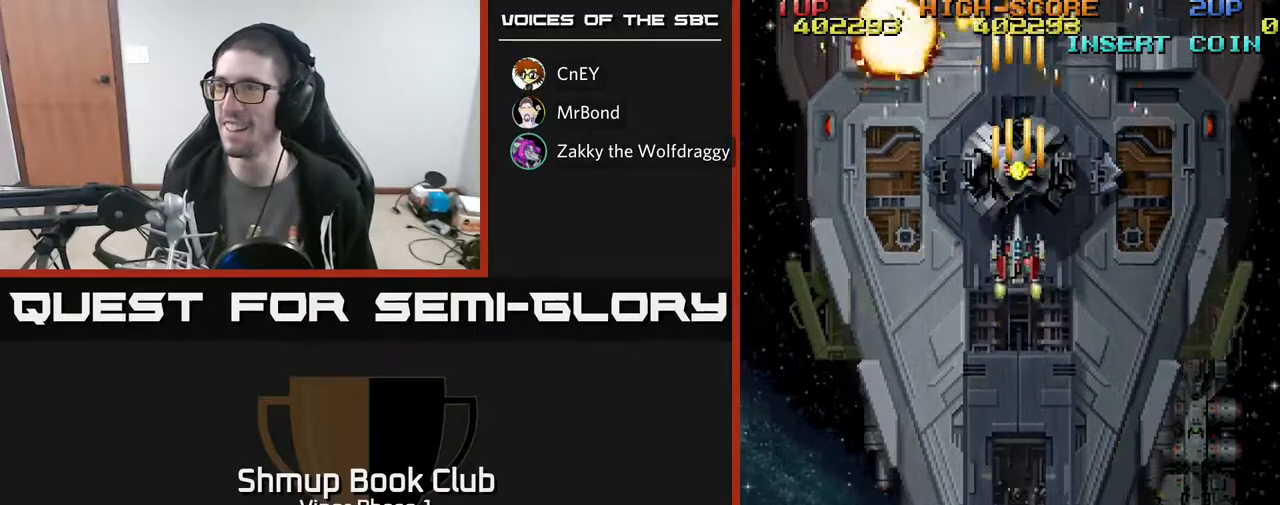
{"buttons": ["A", "DPAD_DOWN"], "left_stick": "center", "events": [[300, "DPAD_UP", "up"], [333, "DPAD_DOWN", "down"]]}
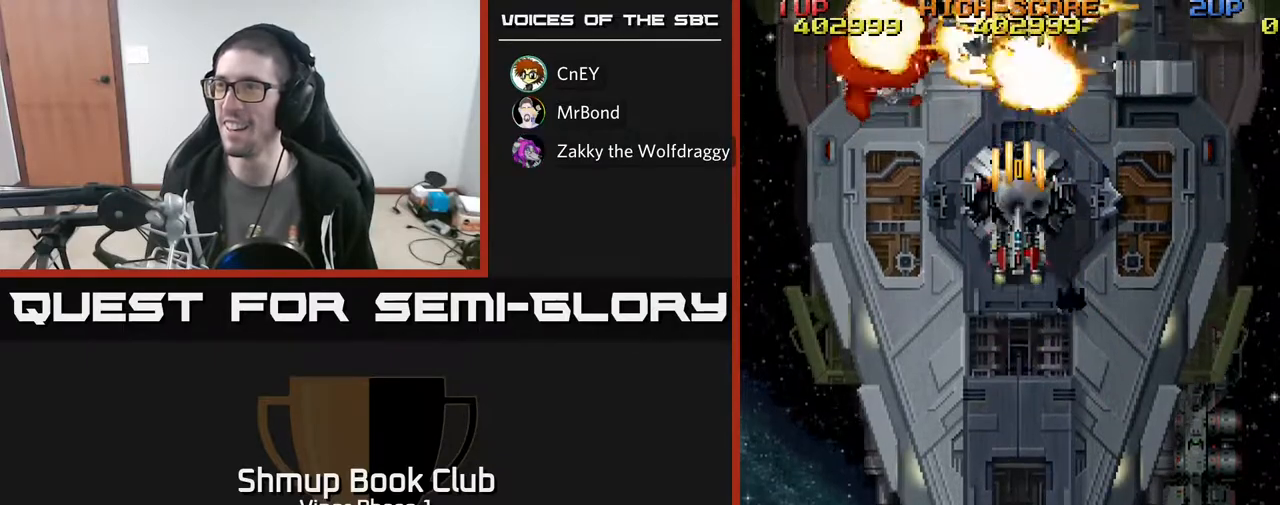
{"buttons": ["A", "DPAD_DOWN"], "left_stick": "center", "events": []}
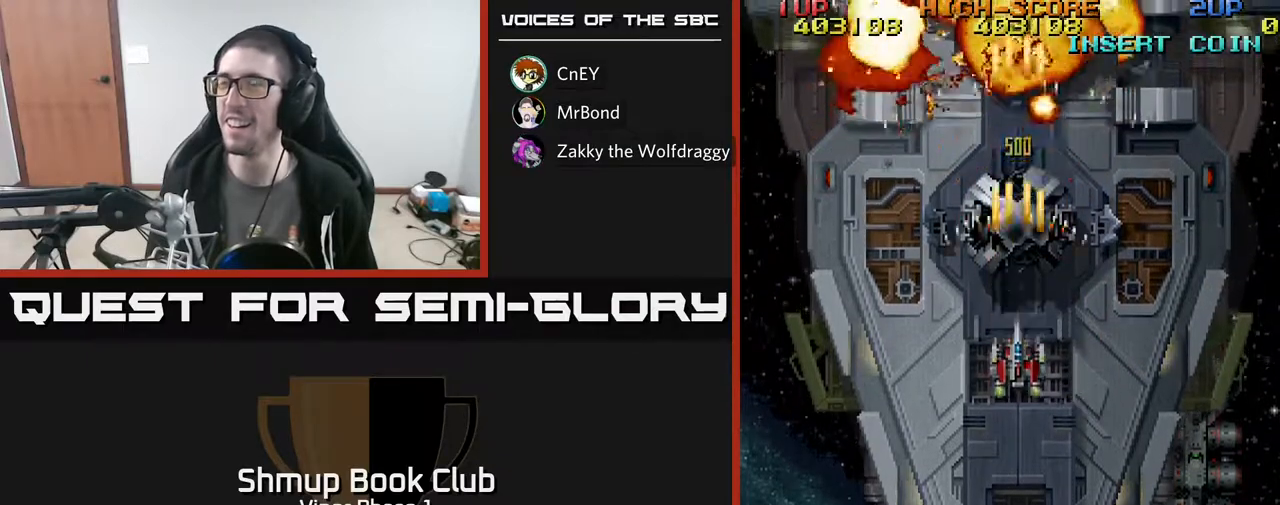
{"buttons": ["A", "DPAD_DOWN"], "left_stick": "center", "events": []}
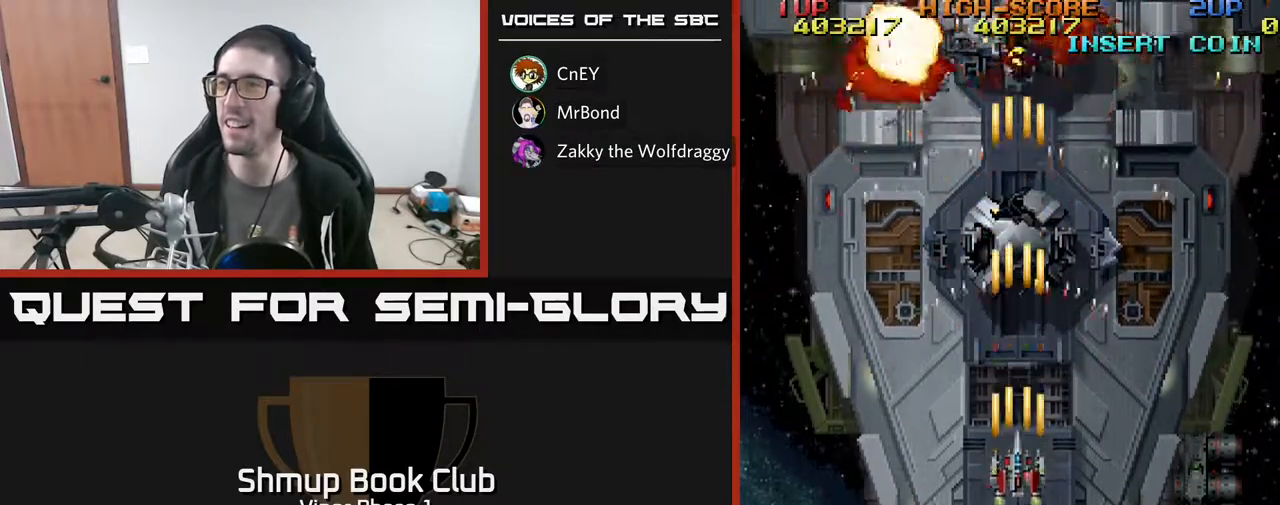
{"buttons": ["A", "DPAD_DOWN"], "left_stick": "center", "events": []}
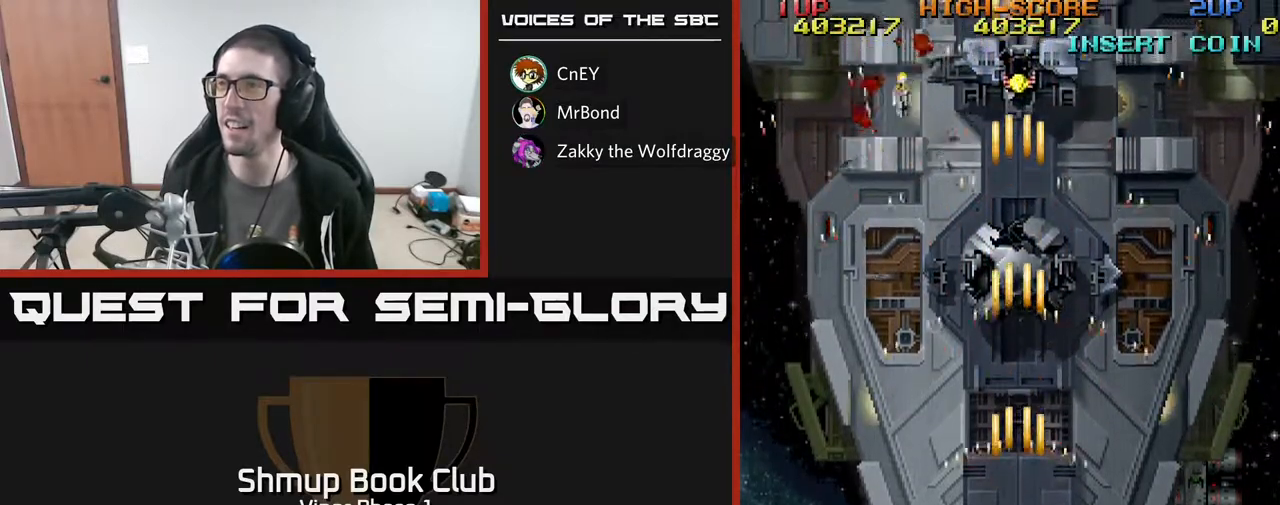
{"buttons": ["A", "DPAD_UP", "DPAD_LEFT"], "left_stick": "center", "events": [[117, "DPAD_DOWN", "up"], [183, "DPAD_UP", "down"], [333, "DPAD_LEFT", "down"]]}
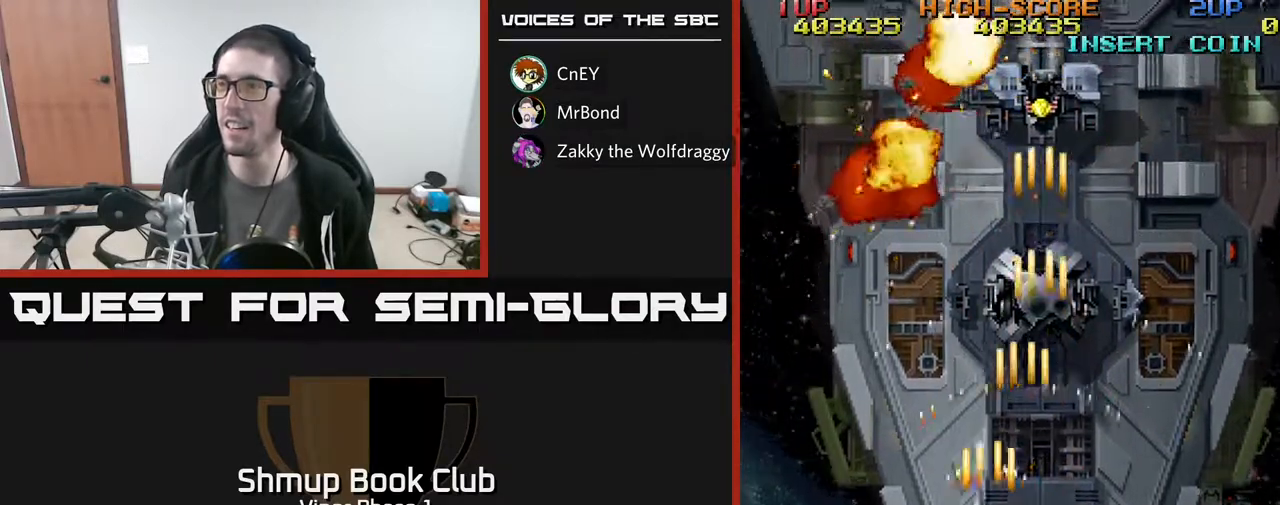
{"buttons": ["A", "DPAD_RIGHT"], "left_stick": "center", "events": [[267, "DPAD_UP", "up"], [300, "DPAD_LEFT", "up"], [317, "DPAD_DOWN", "down"], [333, "DPAD_RIGHT", "down"], [367, "DPAD_DOWN", "up"]]}
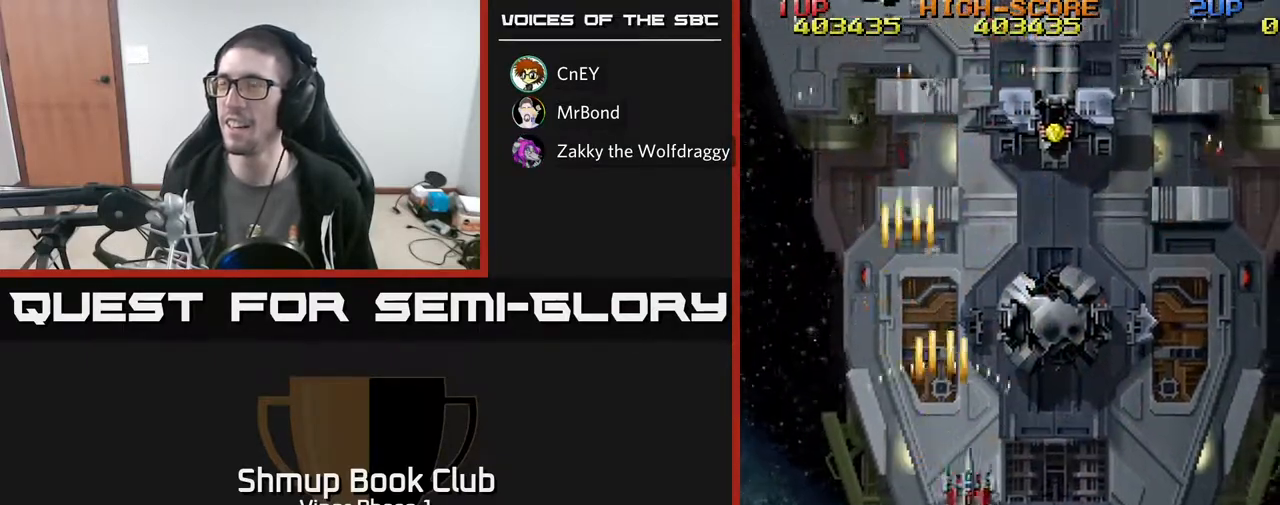
{"buttons": ["A", "DPAD_RIGHT"], "left_stick": "center", "events": []}
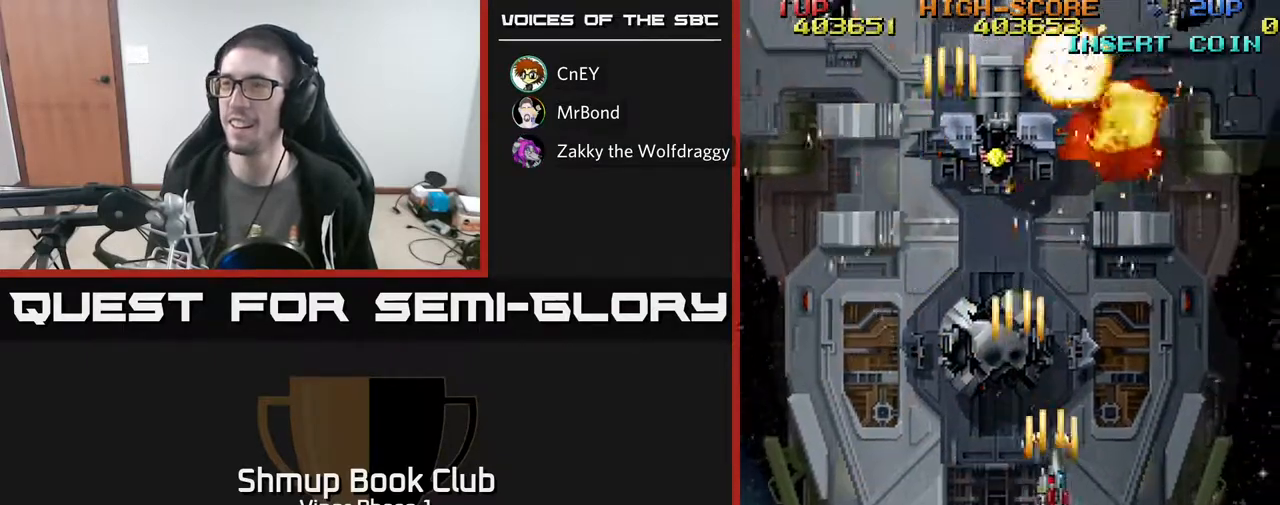
{"buttons": ["A", "DPAD_LEFT"], "left_stick": "center", "events": [[117, "DPAD_DOWN", "down"], [133, "DPAD_RIGHT", "up"], [183, "DPAD_LEFT", "down"], [217, "DPAD_DOWN", "up"]]}
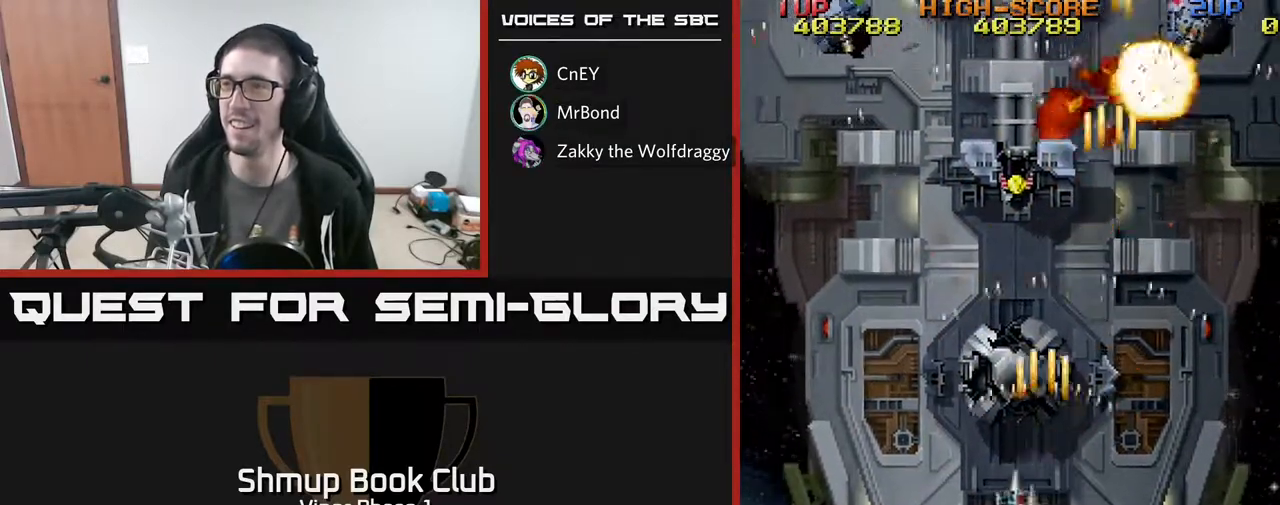
{"buttons": ["A", "DPAD_RIGHT"], "left_stick": "center", "events": [[67, "DPAD_UP", "down"], [383, "DPAD_LEFT", "up"], [383, "DPAD_UP", "up"], [400, "DPAD_RIGHT", "down"]]}
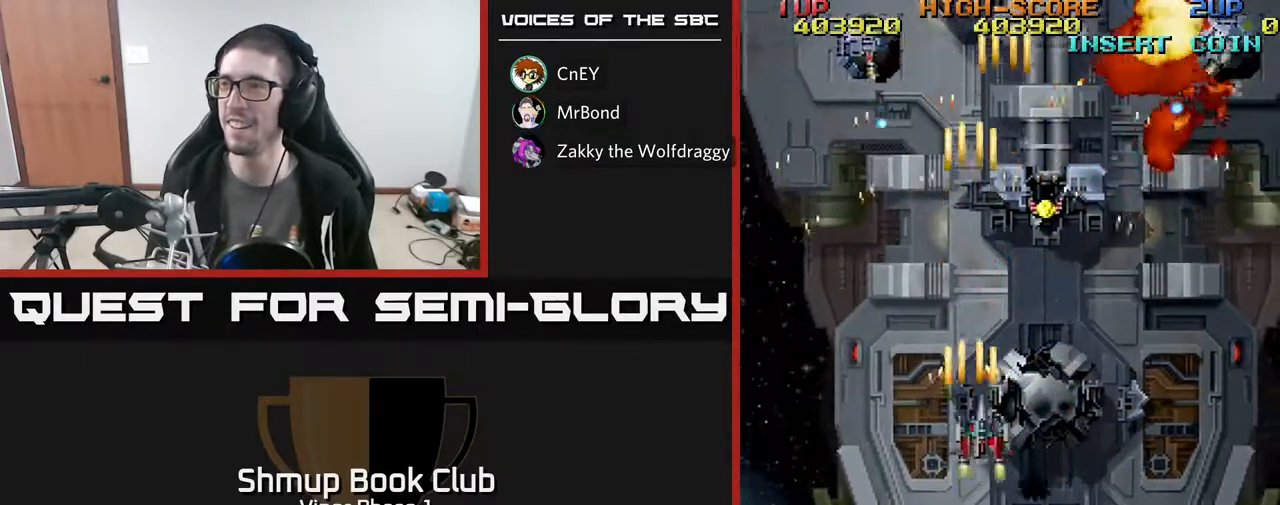
{"buttons": ["A", "DPAD_DOWN", "DPAD_RIGHT"], "left_stick": "center", "events": [[483, "DPAD_DOWN", "down"]]}
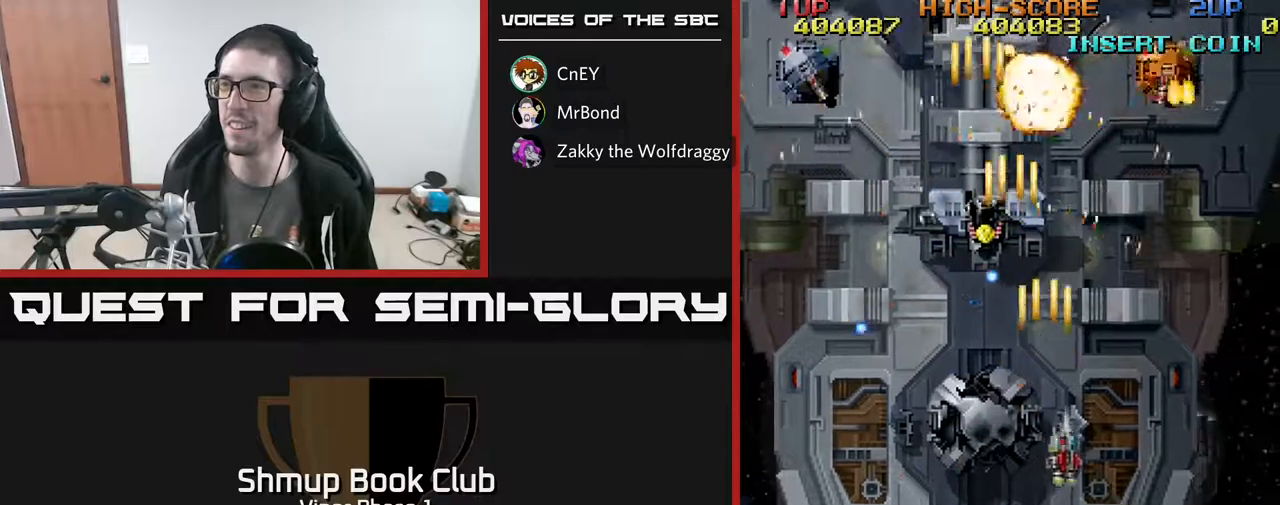
{"buttons": ["A", "DPAD_DOWN"], "left_stick": "center", "events": [[17, "DPAD_RIGHT", "up"], [133, "DPAD_RIGHT", "down"], [183, "DPAD_DOWN", "up"], [400, "DPAD_DOWN", "down"], [417, "DPAD_RIGHT", "up"]]}
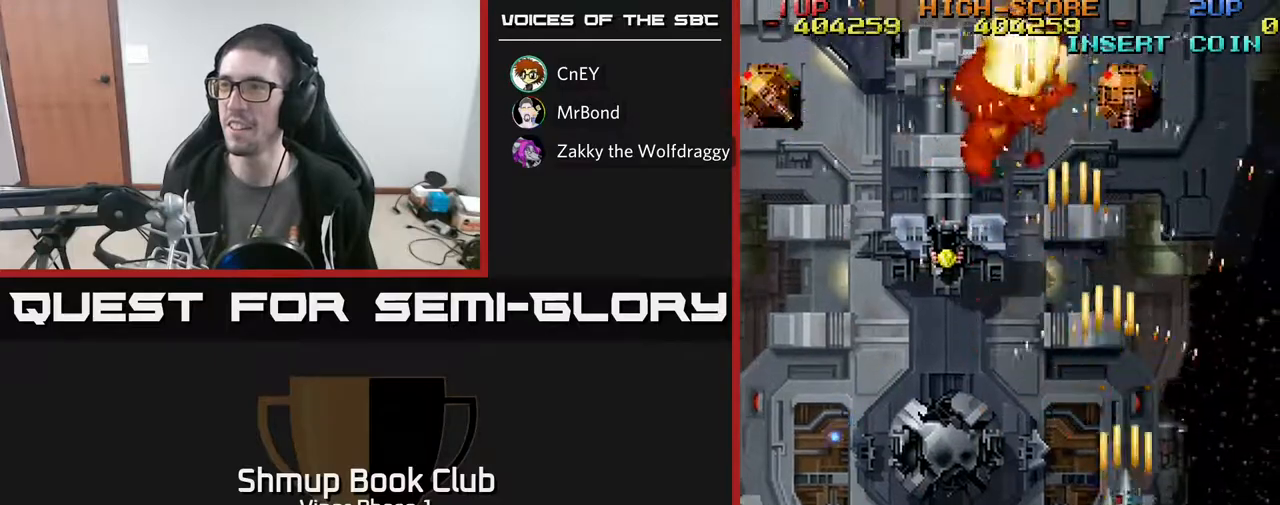
{"buttons": ["A", "DPAD_UP", "DPAD_LEFT"], "left_stick": "center", "events": [[250, "DPAD_DOWN", "up"], [317, "DPAD_LEFT", "down"], [450, "DPAD_UP", "down"]]}
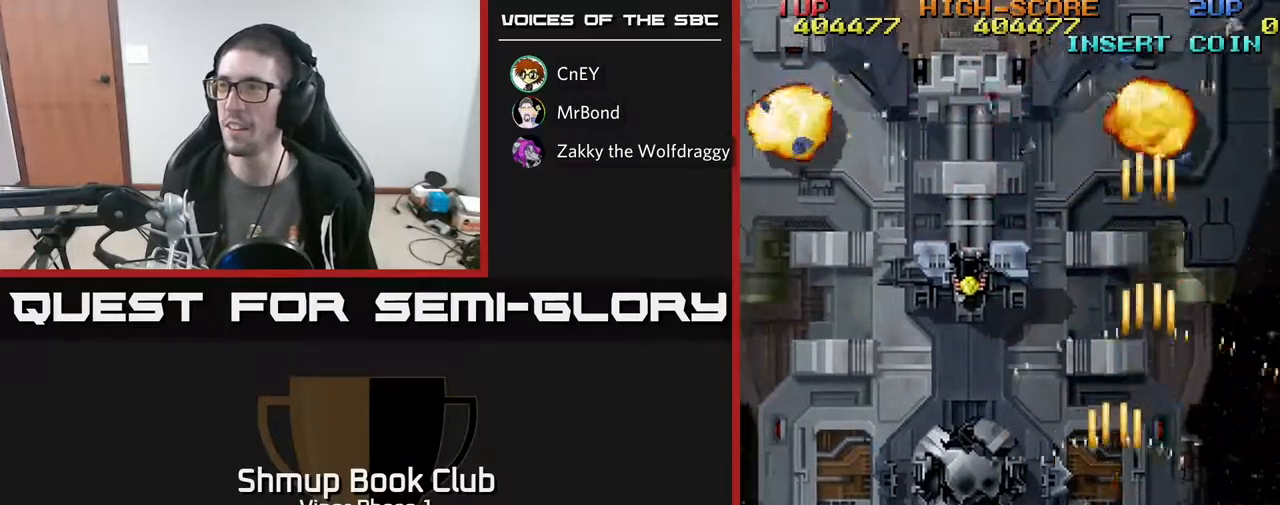
{"buttons": ["A", "DPAD_UP"], "left_stick": "center", "events": [[167, "DPAD_UP", "up"], [333, "DPAD_UP", "down"], [383, "DPAD_LEFT", "up"]]}
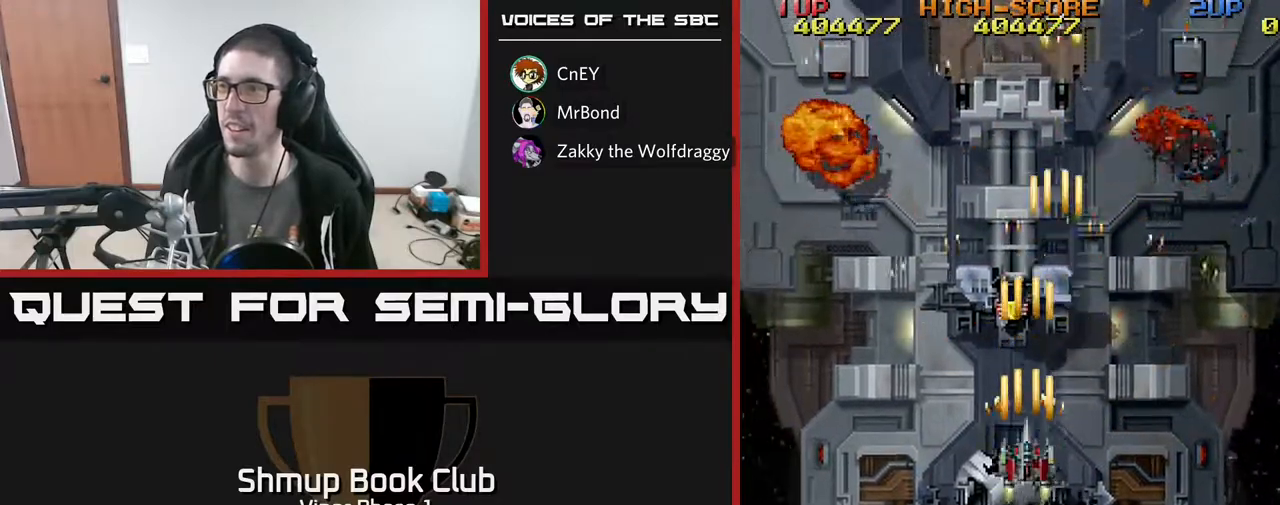
{"buttons": ["A", "DPAD_UP", "DPAD_LEFT"], "left_stick": "center", "events": [[417, "DPAD_LEFT", "down"]]}
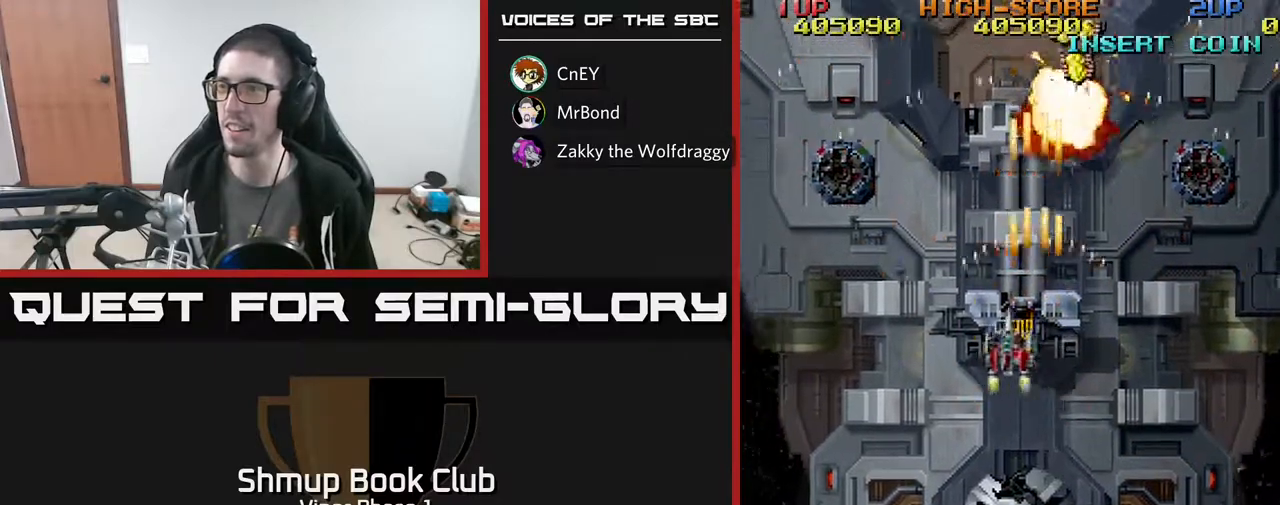
{"buttons": ["A", "DPAD_DOWN", "DPAD_LEFT"], "left_stick": "center", "events": [[17, "DPAD_UP", "up"], [117, "DPAD_DOWN", "down"], [200, "DPAD_LEFT", "up"], [383, "DPAD_LEFT", "down"]]}